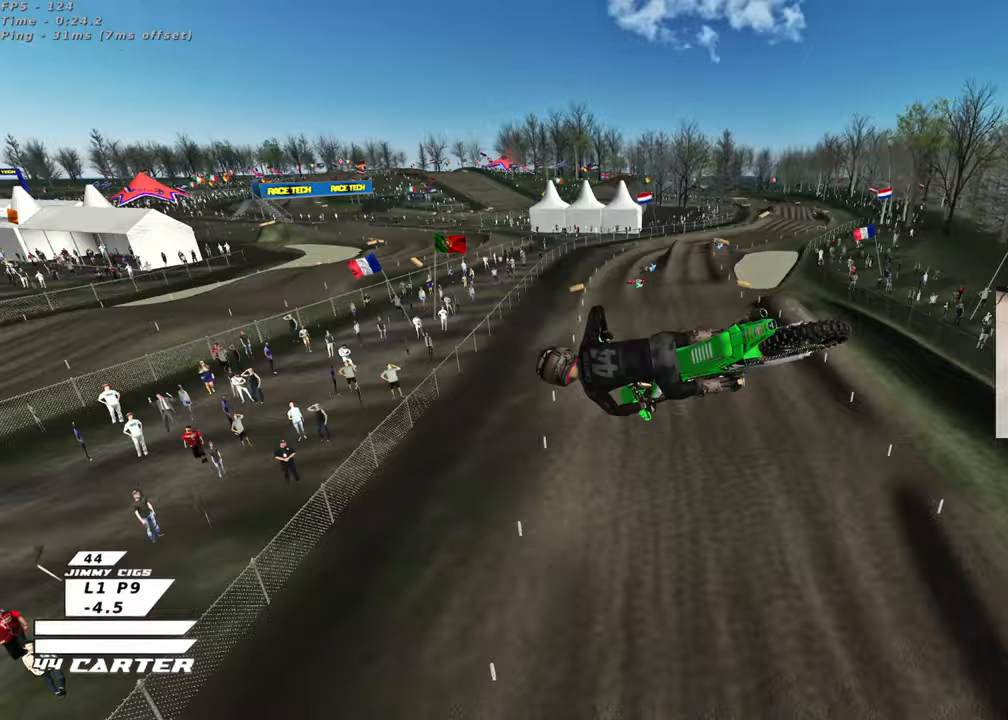
Gameplay with a controller (Xbox layout); each line is a JSON object with the inputs held at the frame after it. "events" lists button and stick changes between this image and that frame as [ms after this image, input, new state], when the widget could be followed in between. Not read: R2.
{"buttons": ["L1", "R3"], "left_stick": "up-right", "right_stick": "up-left", "events": [[83, "A", "down"], [217, "A", "up"], [367, "R3", "down"], [400, "right_stick", "up-left"], [483, "L1", "down"]]}
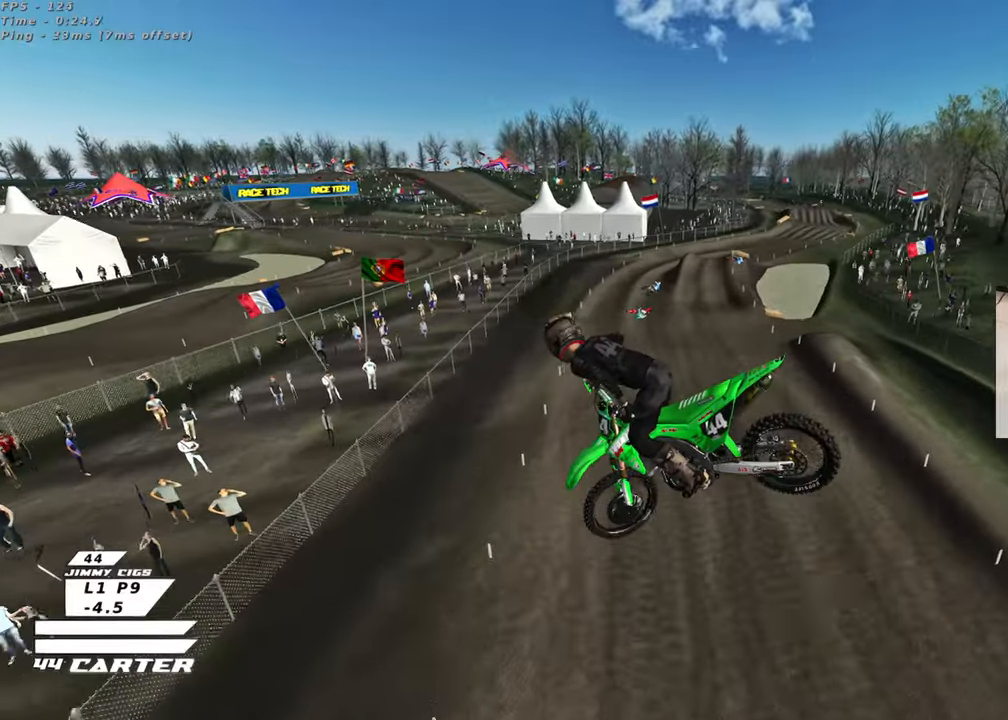
{"buttons": [], "left_stick": "center", "right_stick": "down", "events": [[50, "left_stick", "down-right"], [167, "L1", "up"], [233, "left_stick", "left"], [267, "R3", "up"], [333, "right_stick", "down"], [450, "left_stick", "center"]]}
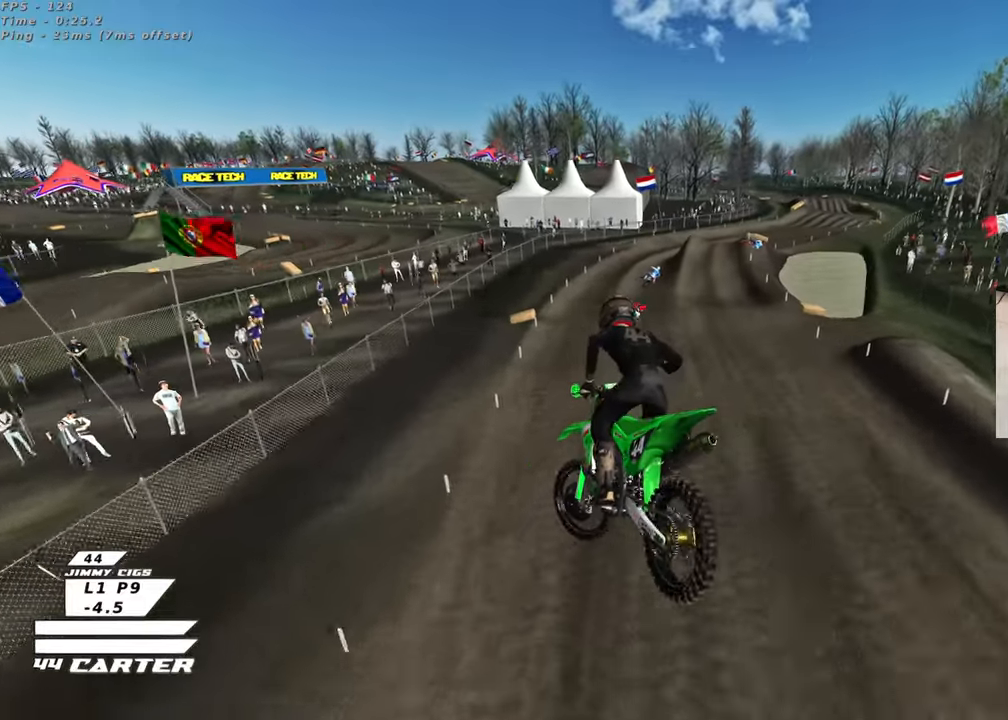
{"buttons": [], "left_stick": "up-left", "right_stick": "down", "events": [[83, "X", "down"], [150, "X", "up"], [250, "X", "down"], [283, "left_stick", "left"], [317, "X", "up"], [417, "left_stick", "up"], [483, "left_stick", "up-left"]]}
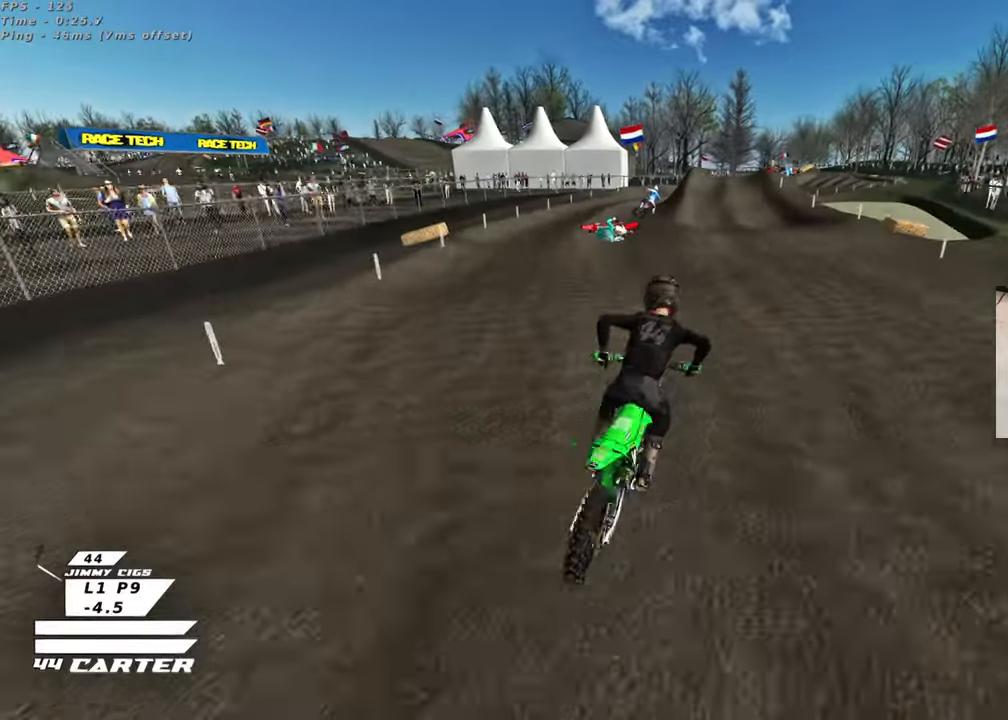
{"buttons": [], "left_stick": "up-right", "right_stick": "down", "events": [[33, "X", "down"], [117, "X", "up"], [167, "left_stick", "up"], [250, "X", "down"], [283, "X", "up"], [467, "left_stick", "up-right"]]}
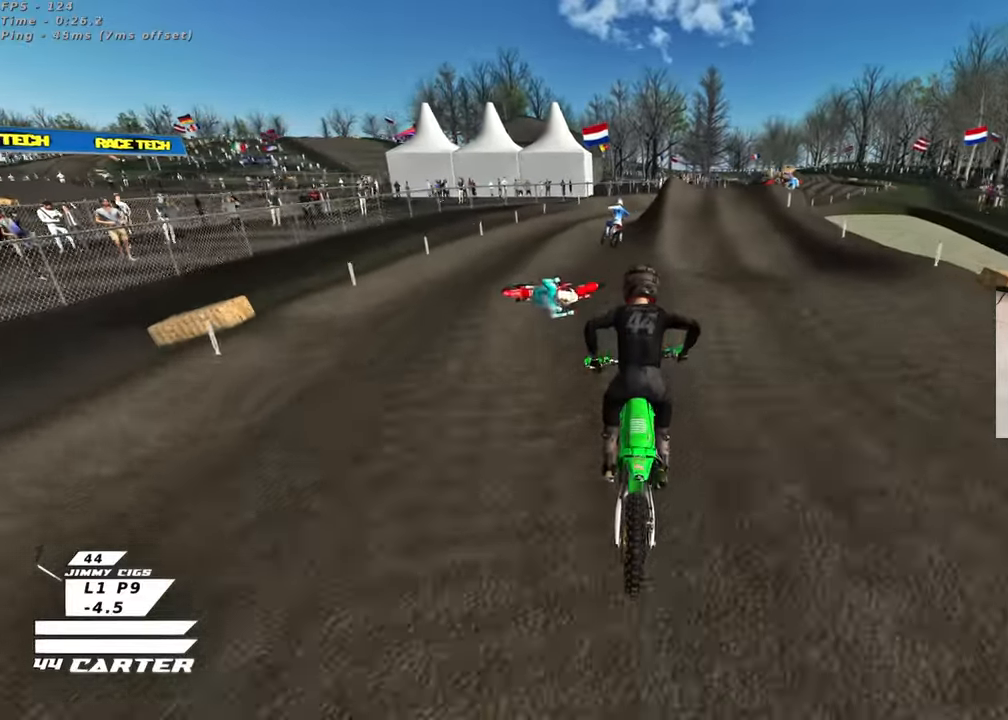
{"buttons": ["A"], "left_stick": "down-right", "right_stick": "down", "events": [[267, "left_stick", "center"], [333, "left_stick", "down"], [450, "left_stick", "down-right"], [467, "A", "down"]]}
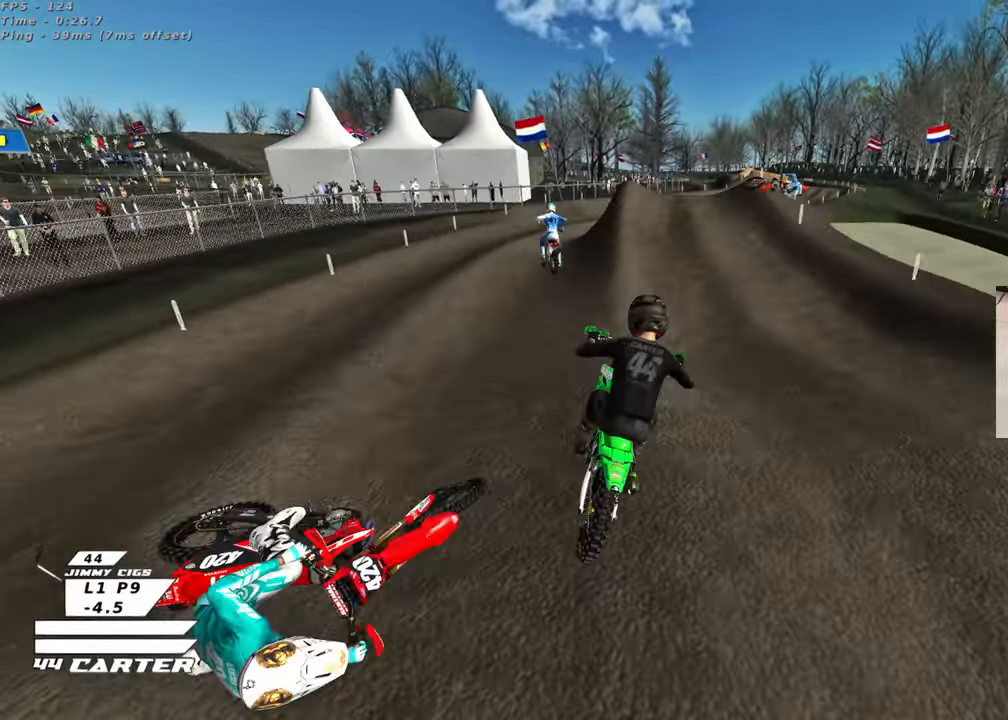
{"buttons": [], "left_stick": "up-right", "right_stick": "center", "events": [[67, "left_stick", "right"], [133, "A", "up"], [150, "right_stick", "center"], [283, "left_stick", "up-right"]]}
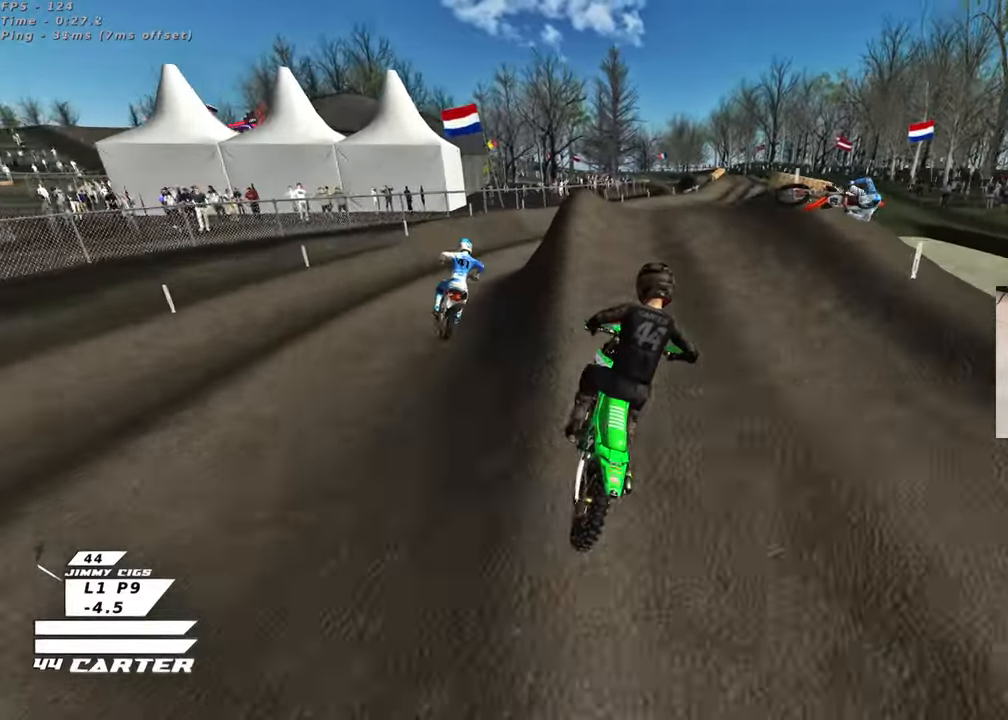
{"buttons": [], "left_stick": "down-right", "right_stick": "center", "events": [[33, "A", "down"], [150, "left_stick", "center"], [183, "A", "up"], [200, "left_stick", "down"], [267, "A", "down"], [400, "A", "up"], [500, "left_stick", "down-right"]]}
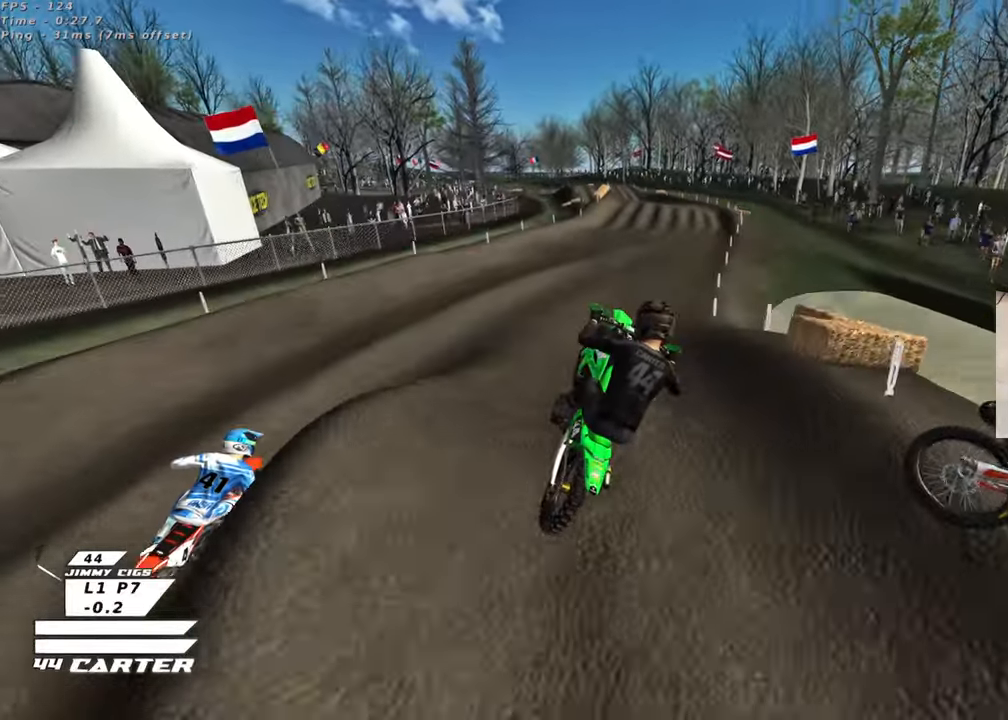
{"buttons": [], "left_stick": "left", "right_stick": "center", "events": [[67, "A", "down"], [217, "A", "up"], [233, "left_stick", "right"], [300, "A", "down"], [333, "left_stick", "left"], [433, "A", "up"]]}
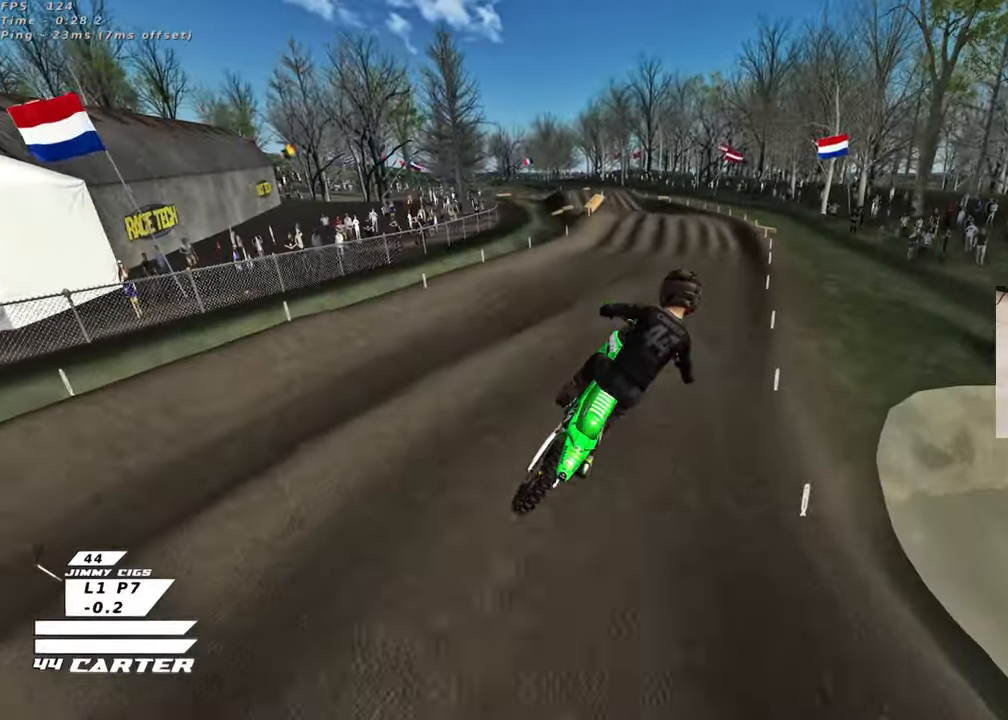
{"buttons": ["X"], "left_stick": "up-right", "right_stick": "center", "events": [[133, "X", "down"], [233, "X", "up"], [250, "left_stick", "center"], [300, "left_stick", "right"], [317, "X", "down"], [400, "X", "up"], [417, "left_stick", "up-right"], [483, "X", "down"]]}
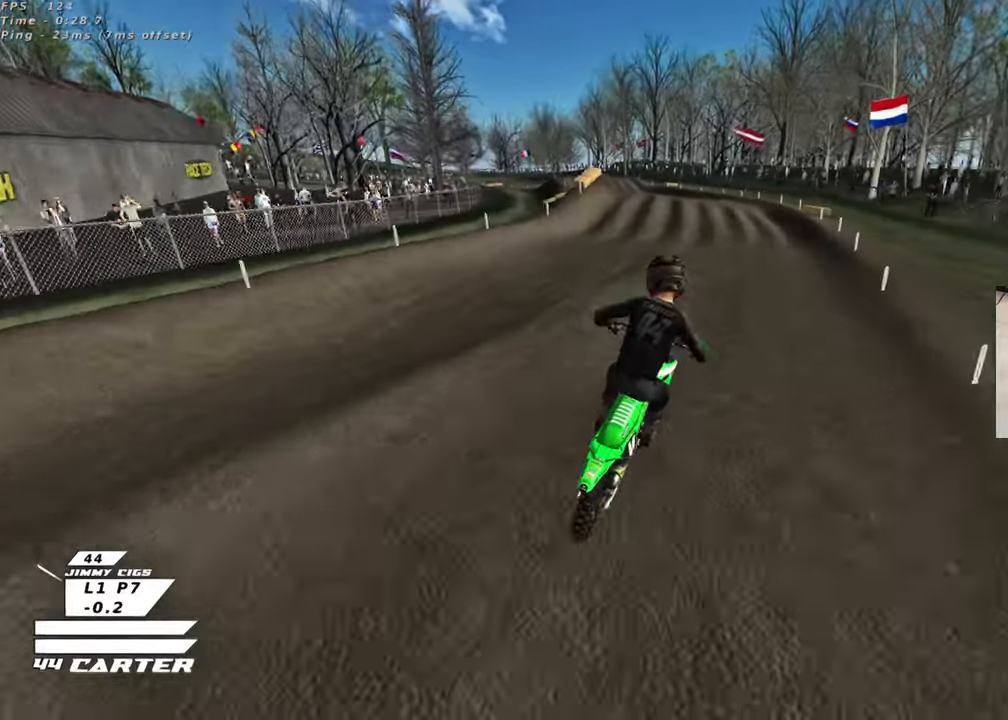
{"buttons": ["A"], "left_stick": "center", "right_stick": "center", "events": [[67, "X", "up"], [150, "left_stick", "down"], [383, "left_stick", "center"], [417, "A", "down"]]}
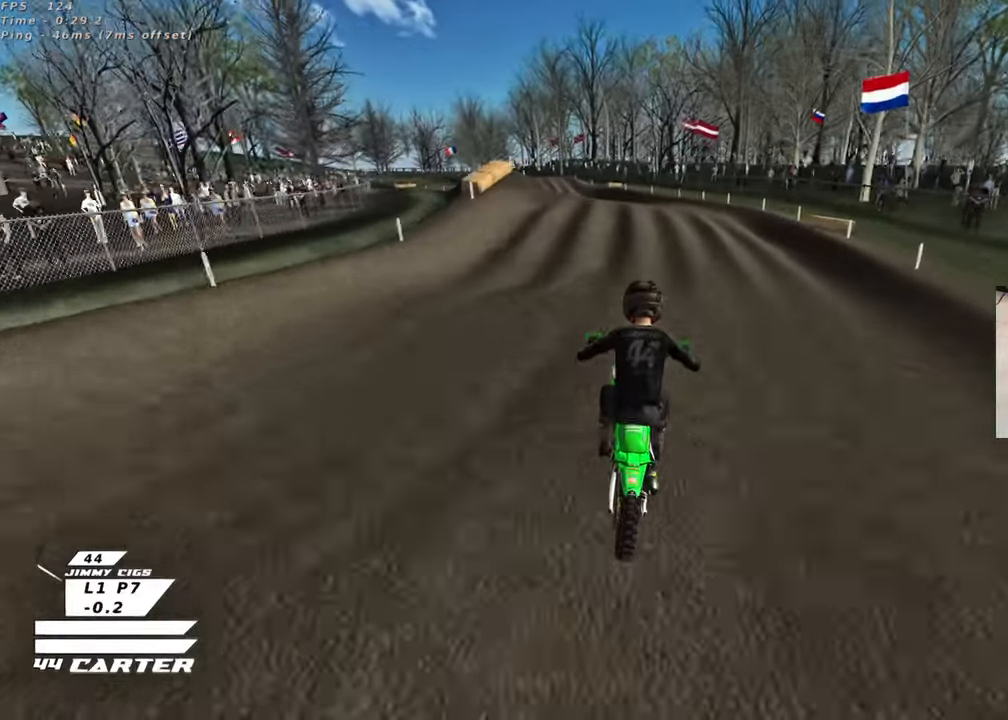
{"buttons": [], "left_stick": "center", "right_stick": "center", "events": [[50, "A", "up"], [233, "left_stick", "up-left"], [367, "A", "down"], [417, "left_stick", "center"], [500, "A", "up"]]}
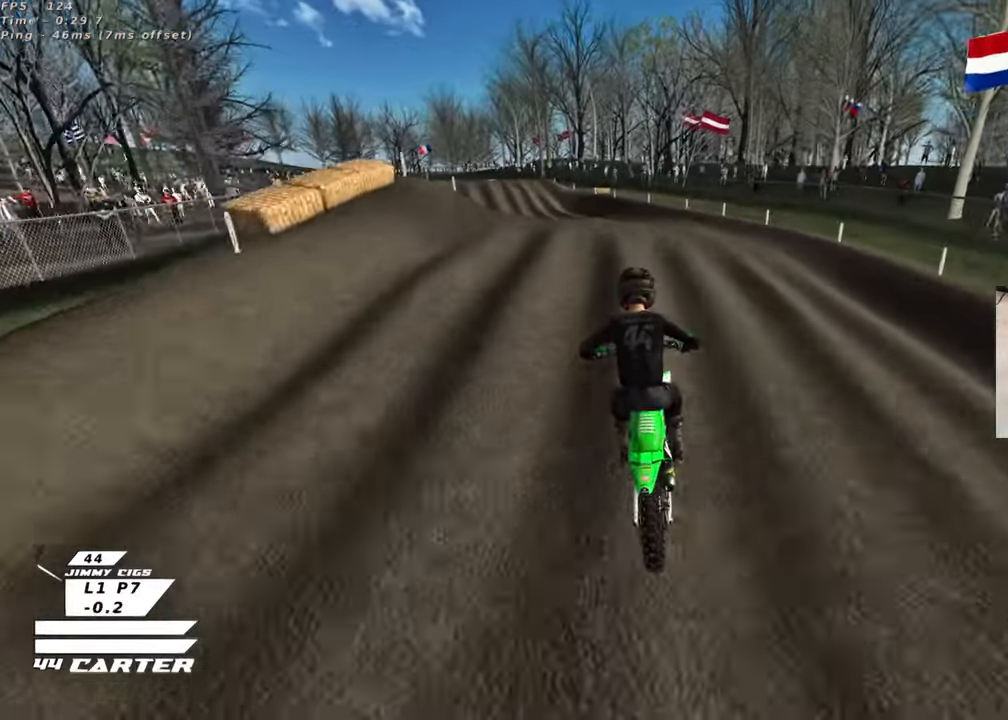
{"buttons": [], "left_stick": "down-left", "right_stick": "center", "events": [[117, "A", "down"], [117, "left_stick", "down"], [200, "A", "up"], [467, "left_stick", "down-left"]]}
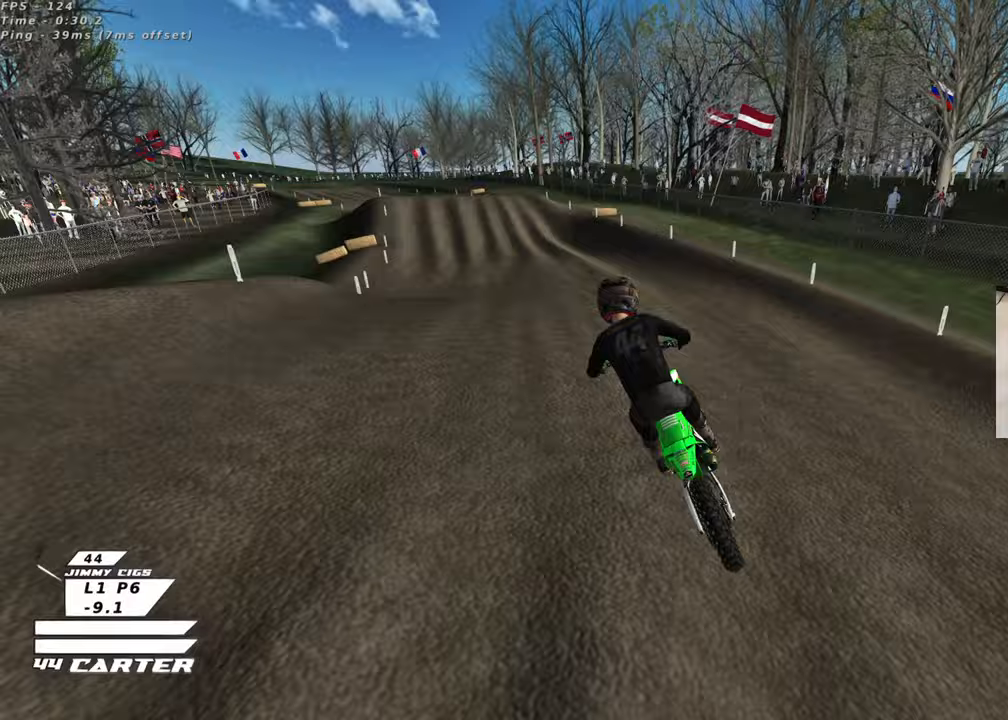
{"buttons": [], "left_stick": "up-left", "right_stick": "center", "events": [[17, "left_stick", "left"], [133, "left_stick", "center"], [167, "X", "down"], [217, "left_stick", "right"], [267, "X", "up"], [283, "left_stick", "center"], [333, "left_stick", "up-left"]]}
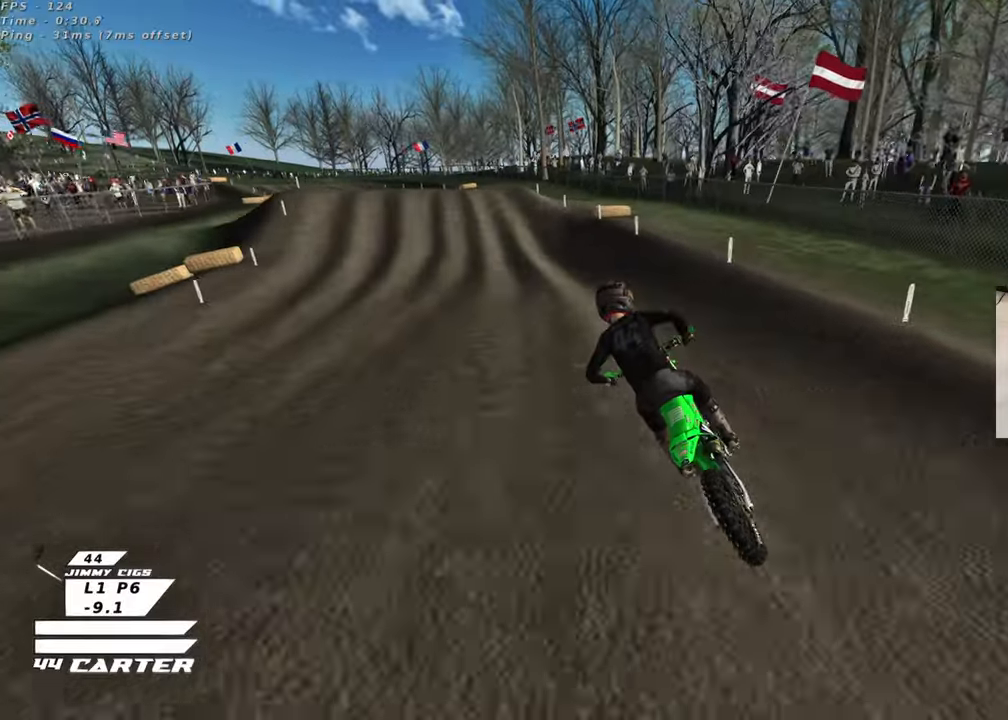
{"buttons": [], "left_stick": "center", "right_stick": "center", "events": [[67, "left_stick", "center"], [233, "A", "down"], [433, "A", "up"]]}
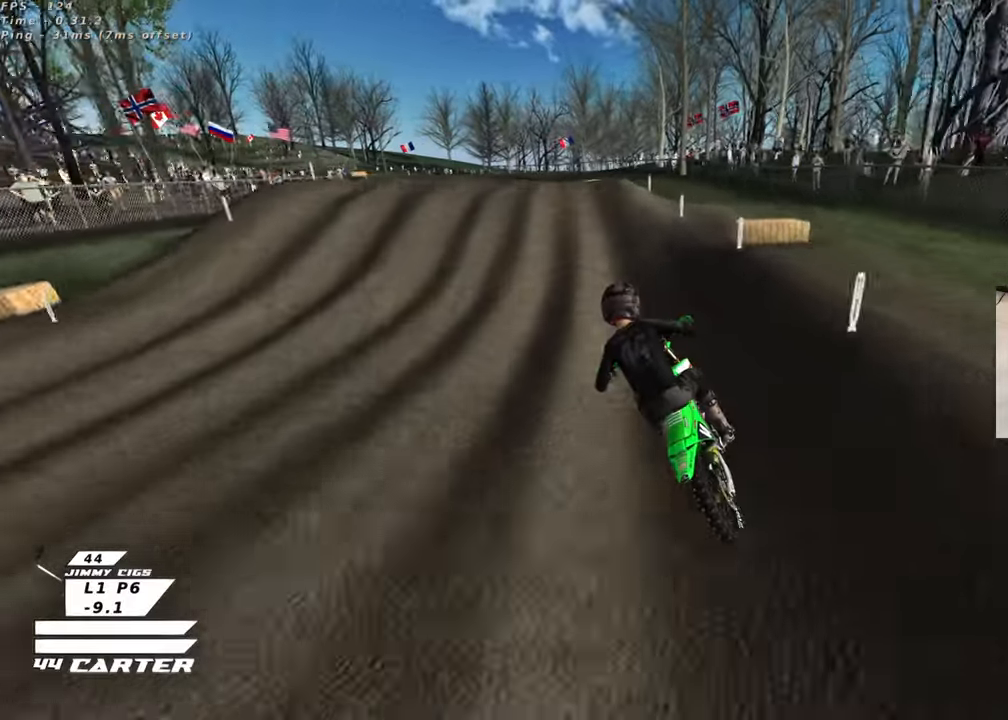
{"buttons": ["A"], "left_stick": "down", "right_stick": "center", "events": [[217, "A", "down"], [283, "left_stick", "up-right"], [367, "A", "up"], [400, "left_stick", "down"], [450, "A", "down"]]}
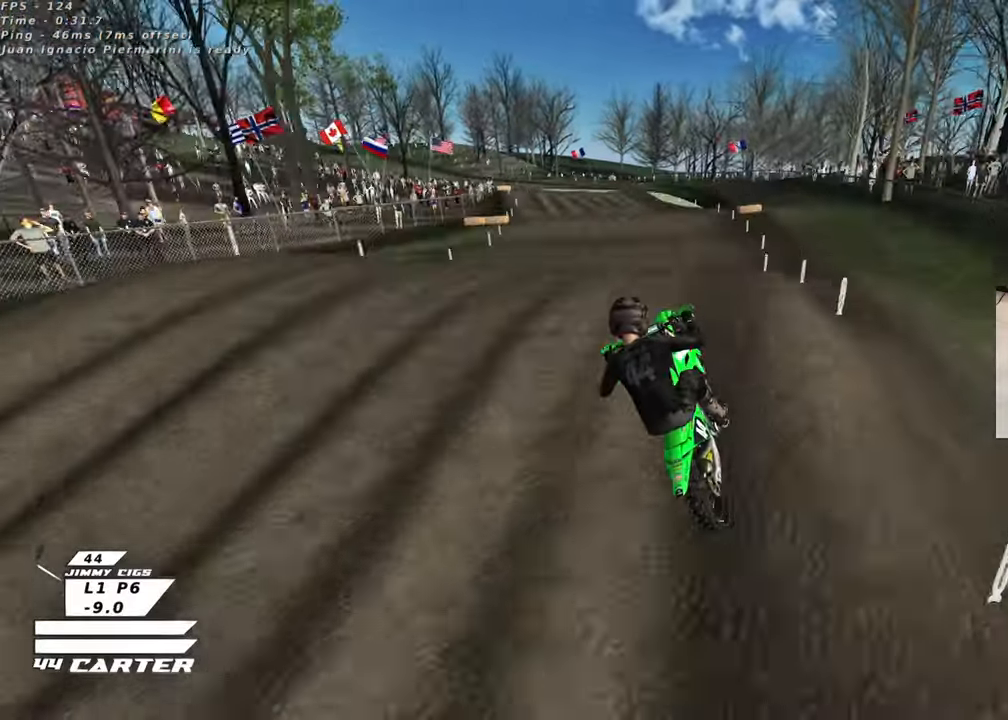
{"buttons": ["L1"], "left_stick": "down-left", "right_stick": "center", "events": [[67, "A", "up"], [100, "left_stick", "down-left"], [450, "L1", "down"]]}
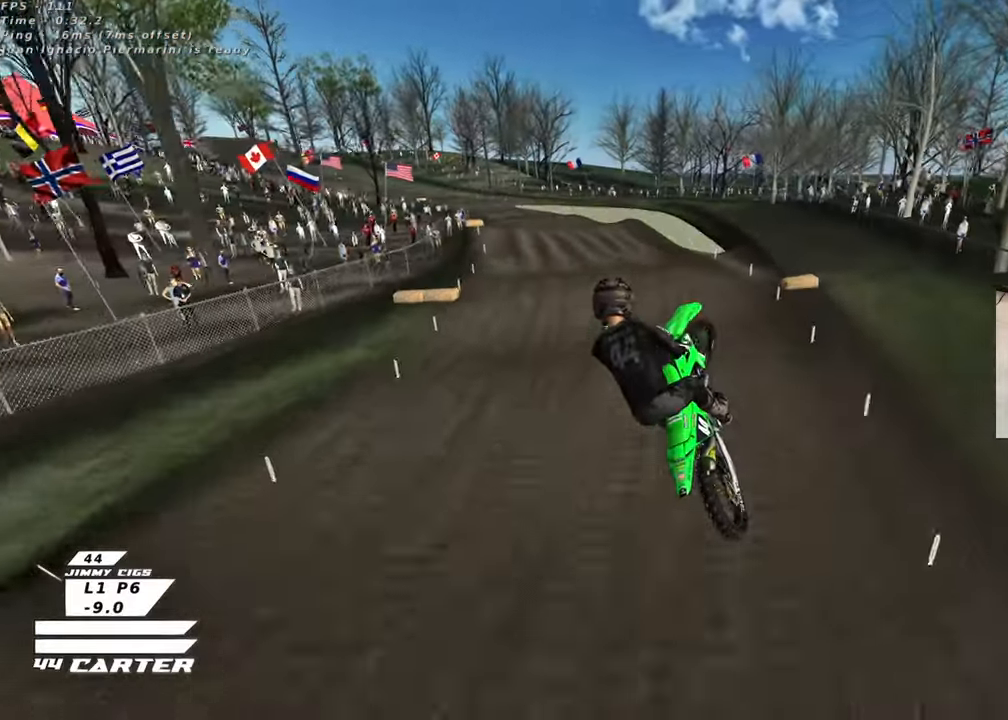
{"buttons": ["A"], "left_stick": "up-right", "right_stick": "center", "events": [[17, "X", "down"], [100, "X", "up"], [117, "L1", "up"], [200, "X", "down"], [283, "X", "up"], [283, "left_stick", "down-right"], [417, "A", "down"], [417, "left_stick", "up-right"]]}
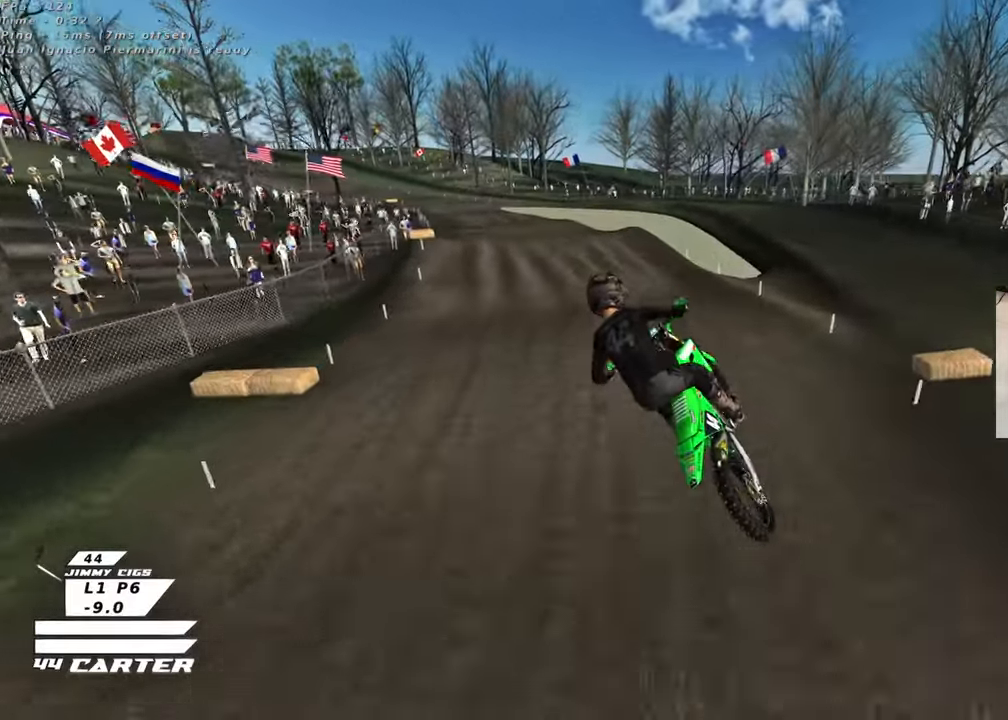
{"buttons": [], "left_stick": "down", "right_stick": "center", "events": [[67, "A", "up"], [283, "left_stick", "up-left"], [300, "X", "down"], [400, "X", "up"], [483, "left_stick", "down"]]}
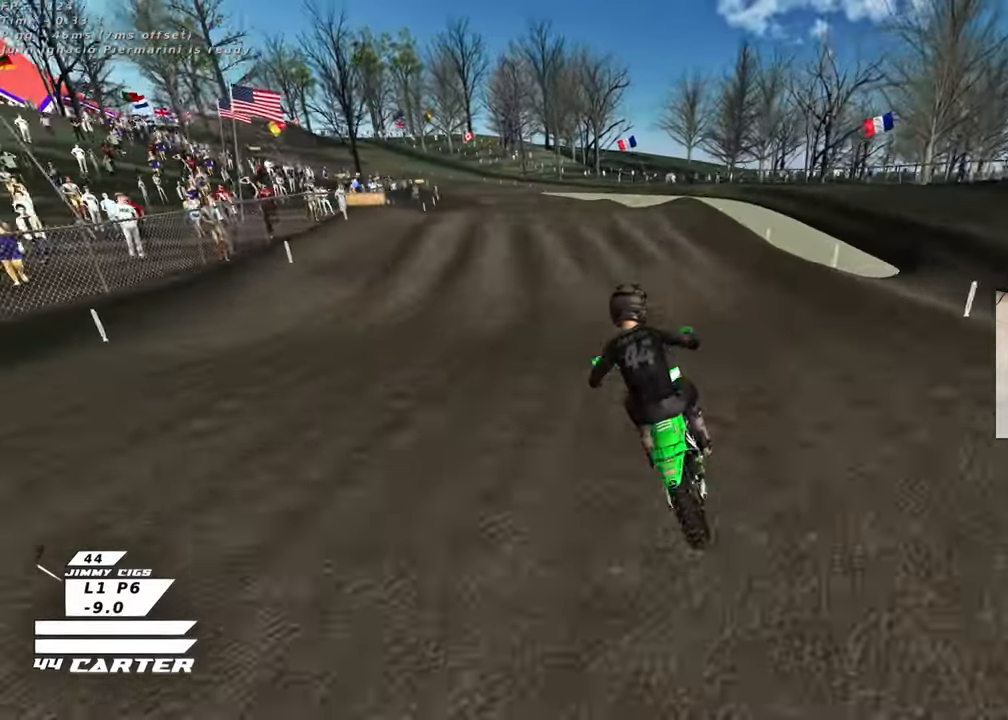
{"buttons": [], "left_stick": "center", "right_stick": "center", "events": [[100, "left_stick", "down-left"], [300, "left_stick", "center"], [367, "left_stick", "left"], [500, "left_stick", "center"]]}
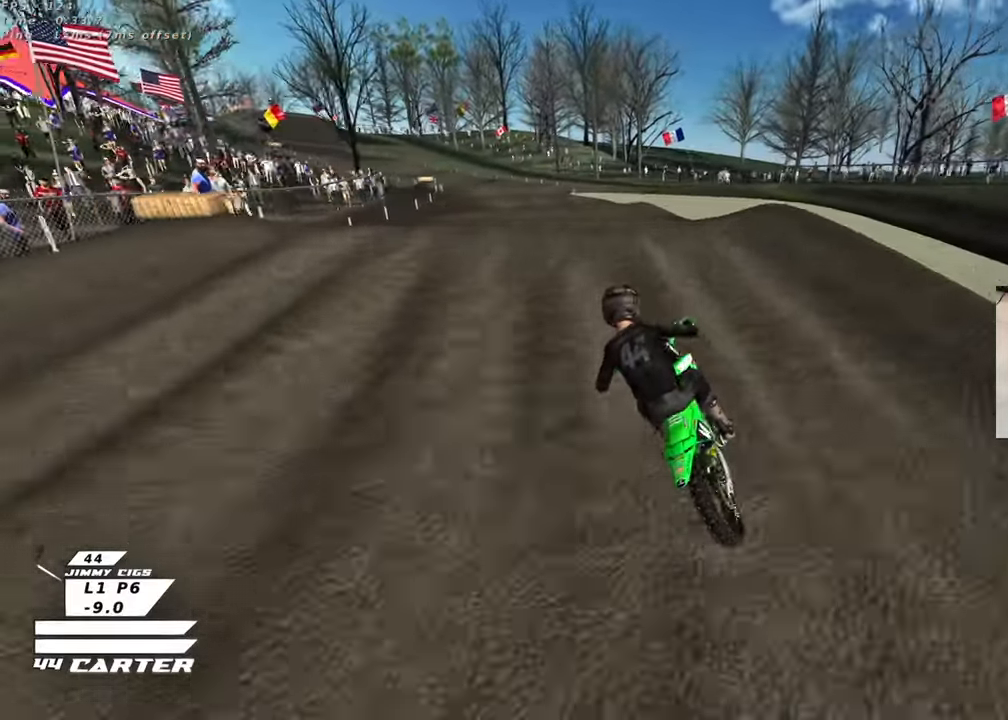
{"buttons": [], "left_stick": "up", "right_stick": "center", "events": [[133, "left_stick", "down"], [233, "A", "down"], [367, "A", "up"], [367, "left_stick", "center"], [450, "left_stick", "up"]]}
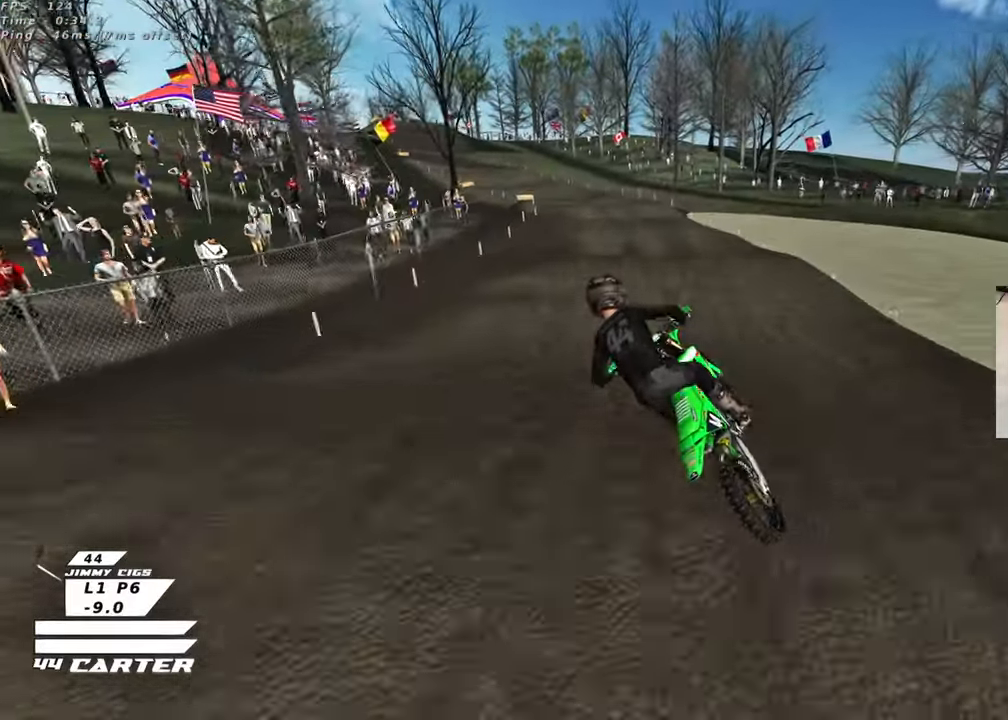
{"buttons": [], "left_stick": "up", "right_stick": "center", "events": [[183, "X", "down"], [267, "X", "up"]]}
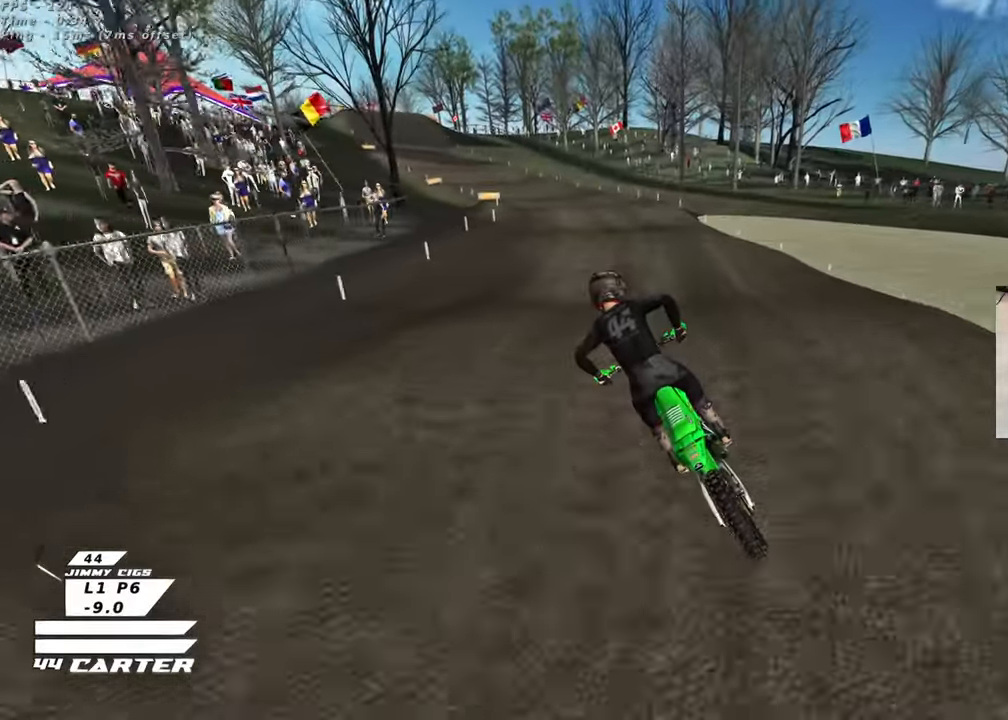
{"buttons": ["X"], "left_stick": "up", "right_stick": "center", "events": [[67, "left_stick", "down-right"], [167, "A", "down"], [200, "left_stick", "center"], [283, "A", "up"], [317, "left_stick", "up-left"], [367, "left_stick", "up-right"], [483, "X", "down"], [500, "left_stick", "up"]]}
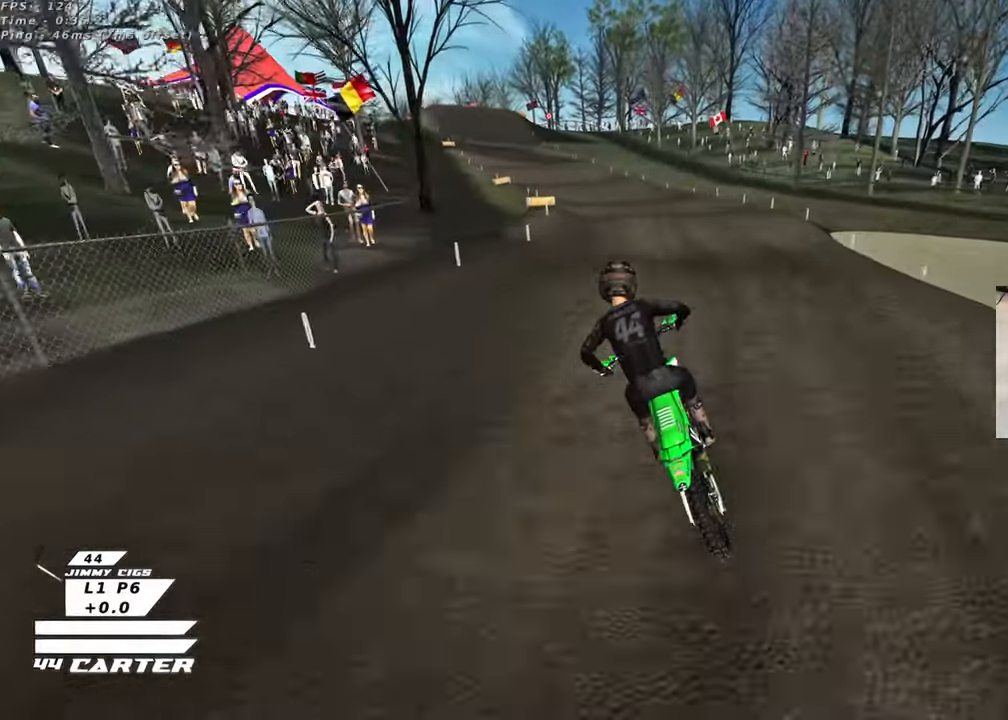
{"buttons": [], "left_stick": "up-left", "right_stick": "center", "events": [[67, "X", "up"], [233, "left_stick", "down-right"], [300, "A", "down"], [350, "left_stick", "center"], [400, "left_stick", "up-left"], [417, "A", "up"]]}
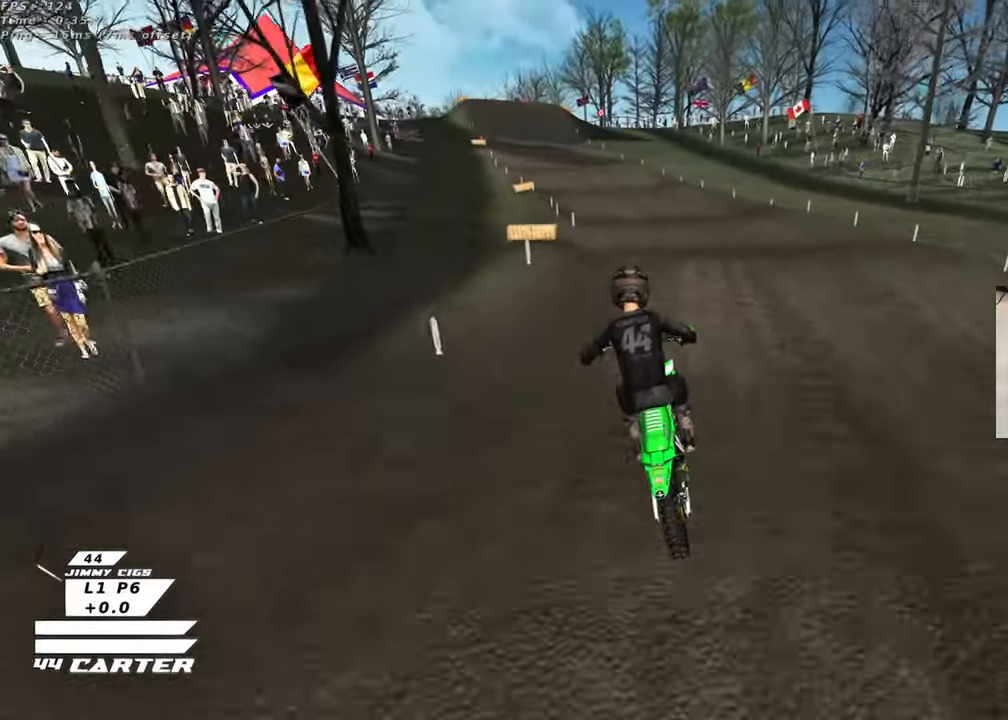
{"buttons": ["A"], "left_stick": "up-left", "right_stick": "center", "events": [[150, "X", "down"], [167, "left_stick", "up"], [233, "X", "up"], [300, "left_stick", "right"], [350, "left_stick", "down"], [383, "A", "down"], [483, "left_stick", "up-left"]]}
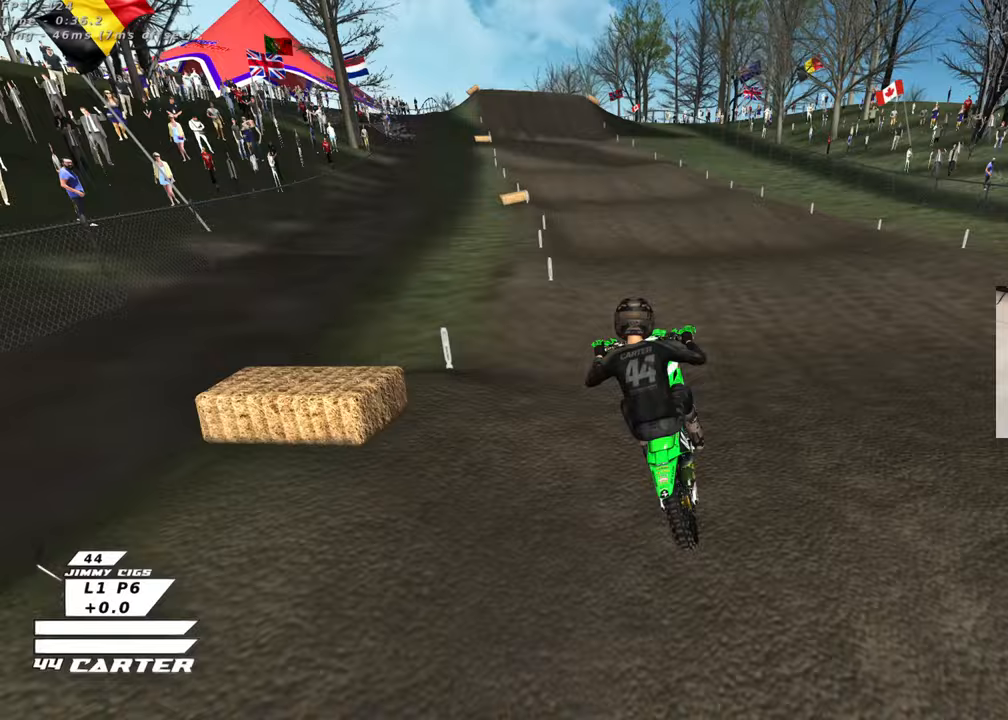
{"buttons": [], "left_stick": "down", "right_stick": "center", "events": [[17, "A", "up"], [217, "X", "down"], [250, "left_stick", "up-right"], [317, "X", "up"], [450, "left_stick", "down"]]}
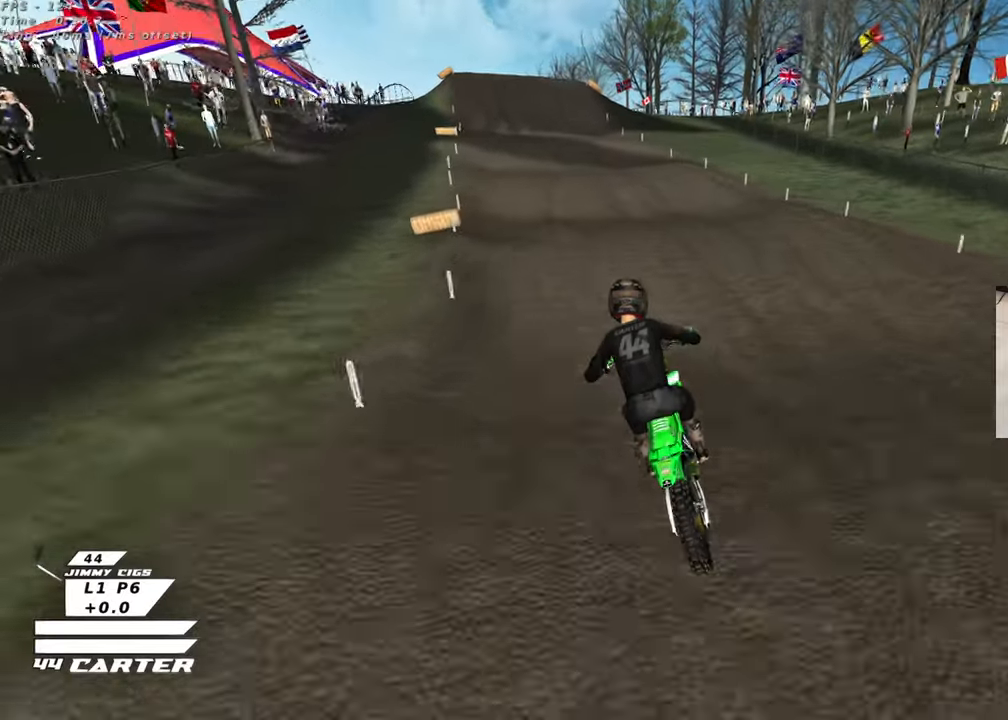
{"buttons": ["A"], "left_stick": "down-left", "right_stick": "center", "events": [[100, "left_stick", "up-left"], [150, "left_stick", "up"], [267, "left_stick", "down-right"], [400, "A", "down"], [400, "left_stick", "down-left"]]}
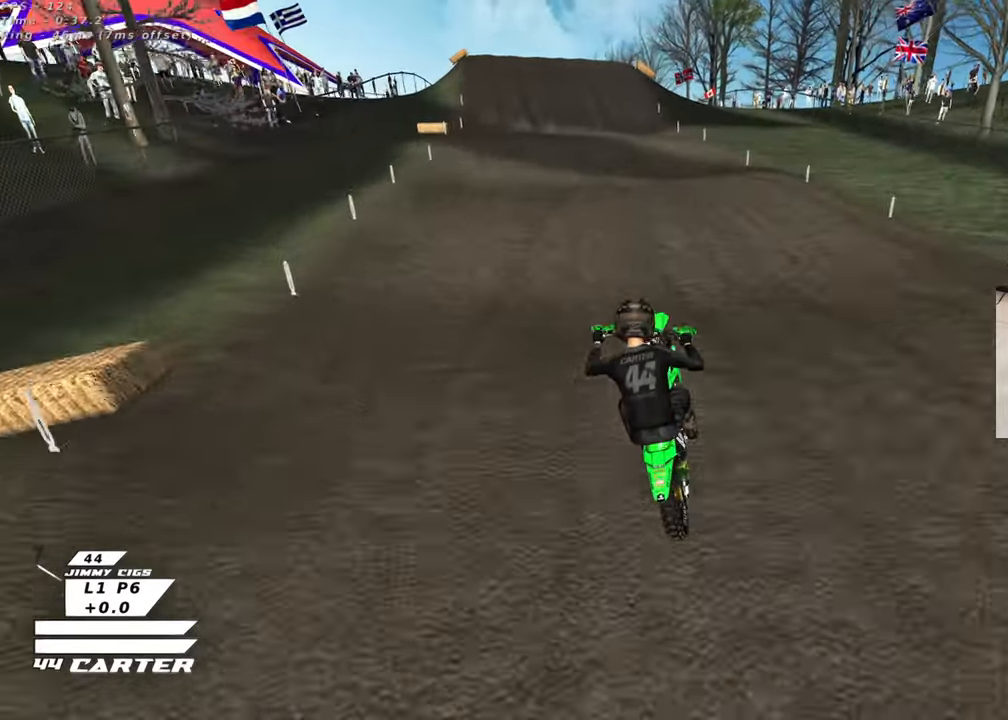
{"buttons": [], "left_stick": "down", "right_stick": "center", "events": [[33, "A", "up"], [117, "left_stick", "up"], [250, "left_stick", "up-right"], [483, "left_stick", "down"]]}
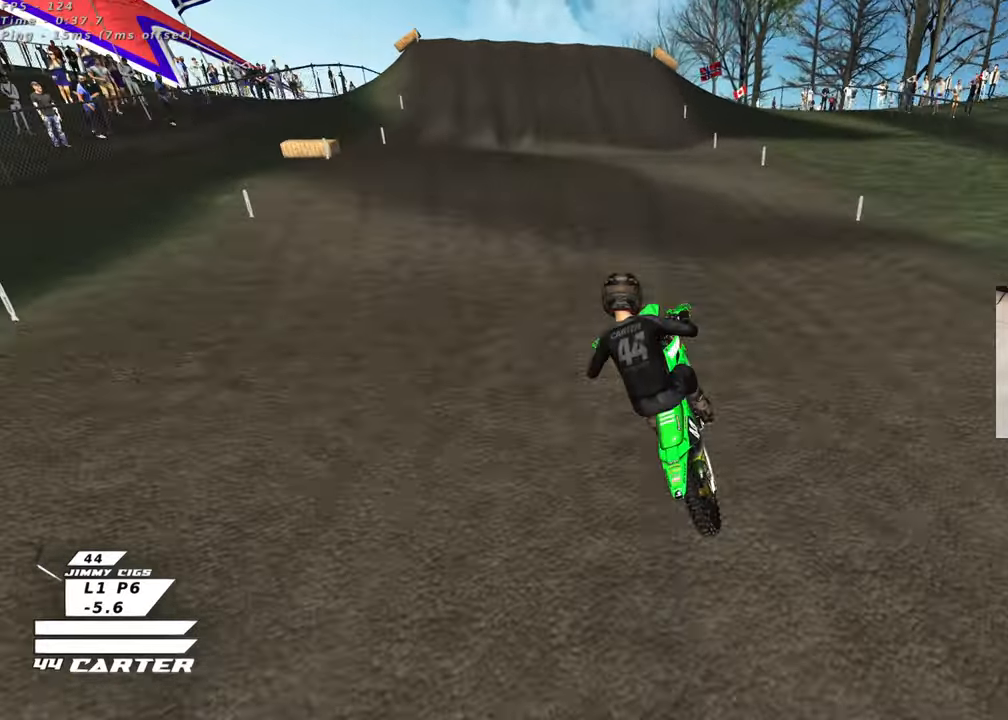
{"buttons": [], "left_stick": "down", "right_stick": "center", "events": [[150, "left_stick", "center"], [233, "left_stick", "up"], [333, "X", "down"], [350, "left_stick", "center"], [400, "left_stick", "down"], [417, "X", "up"]]}
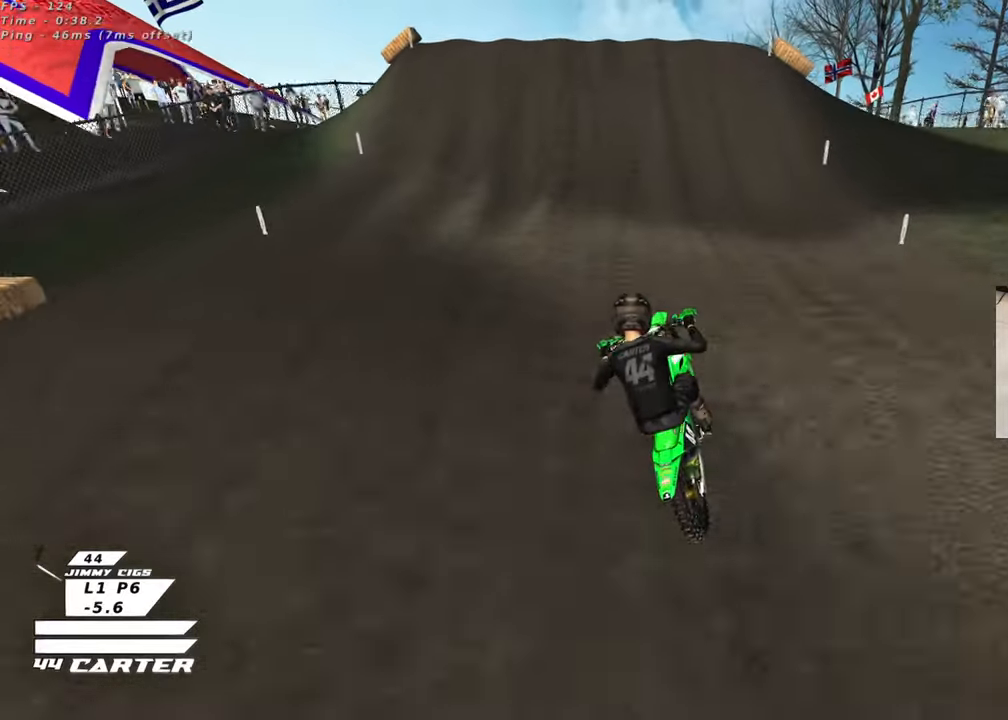
{"buttons": ["X"], "left_stick": "up", "right_stick": "center", "events": [[50, "X", "down"], [100, "left_stick", "center"], [133, "X", "up"], [150, "left_stick", "up-right"], [233, "X", "down"], [333, "X", "up"], [417, "left_stick", "center"], [433, "X", "down"], [500, "left_stick", "up"]]}
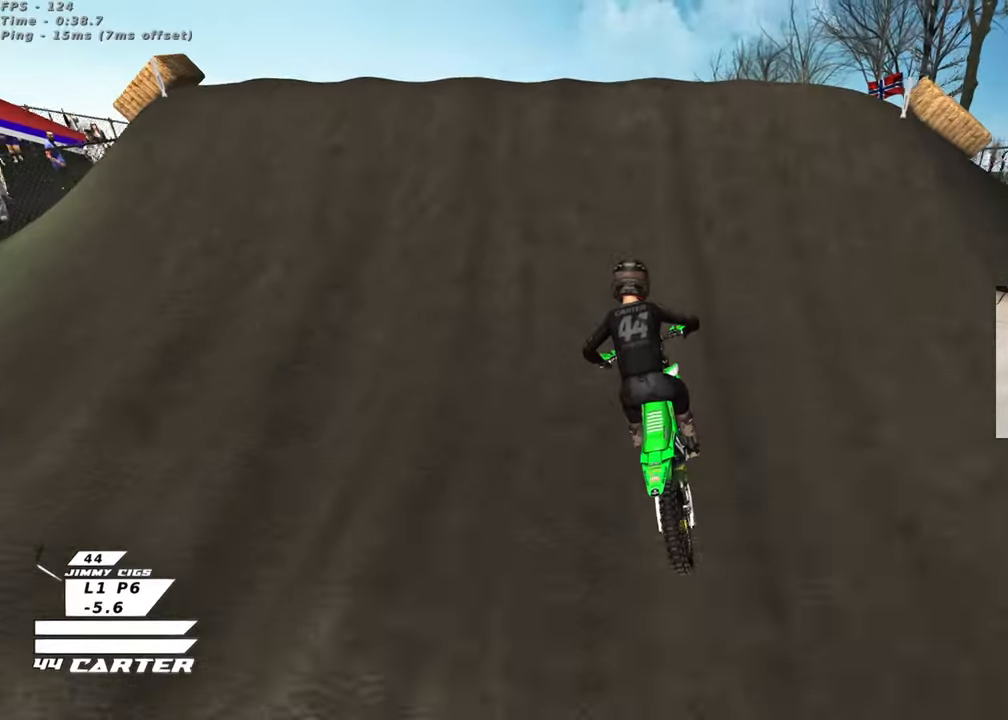
{"buttons": [], "left_stick": "center", "right_stick": "center", "events": [[17, "L2", "down"], [17, "X", "up"], [133, "X", "down"], [183, "X", "up"], [283, "X", "down"], [333, "L2", "up"], [350, "X", "up"], [500, "left_stick", "center"]]}